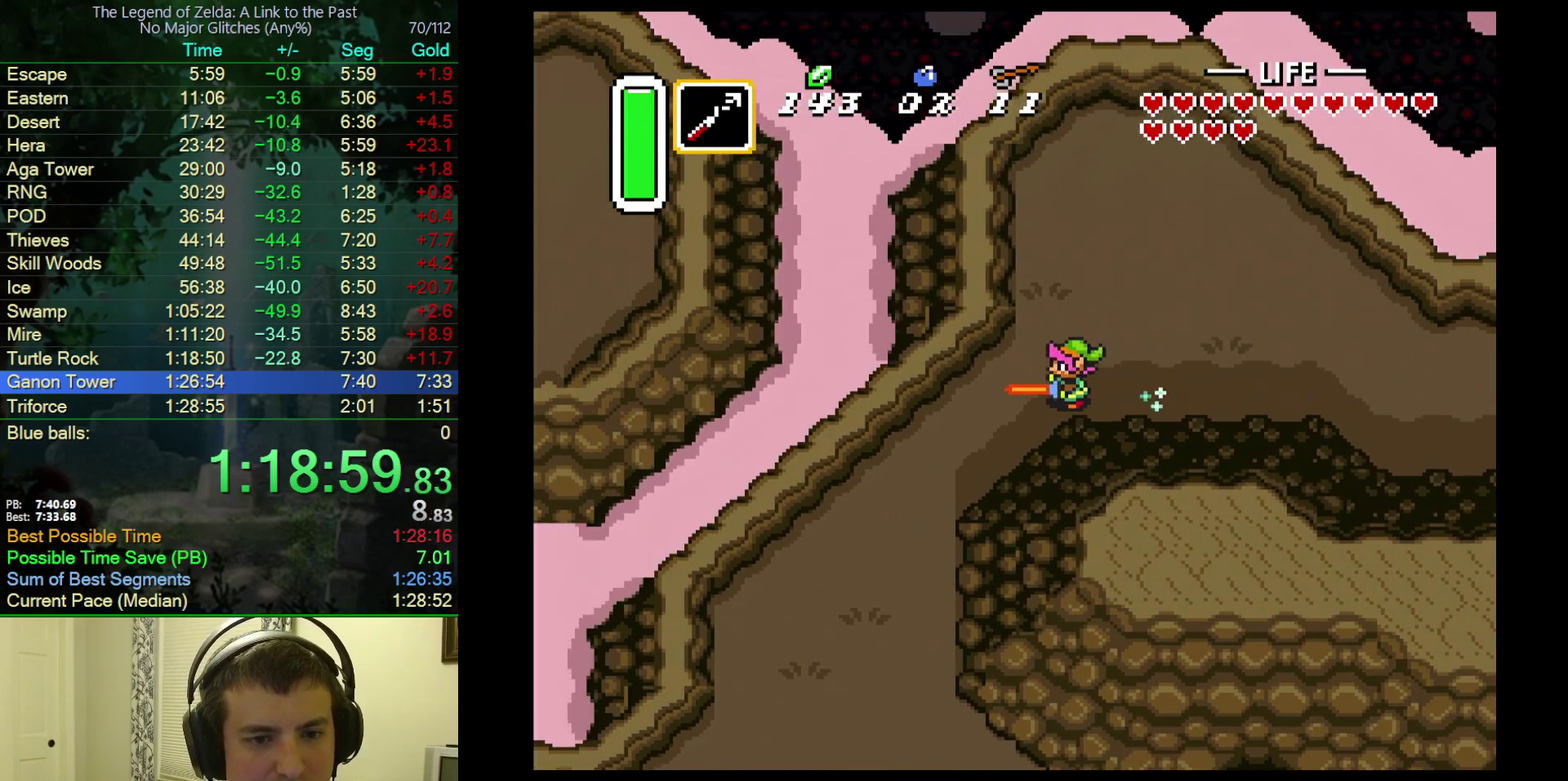
Gameplay with a controller (Nintendo layout); each line is a JSON object with the inputs held at the frame after it. "events" lists button and stick changes between this image and that frame as [ms after this image, input, new state], when the widget could be followed in between. Not read: L3 R3.
{"buttons": ["DPAD_DOWN"], "events": [[167, "A", "up"], [500, "DPAD_DOWN", "down"]]}
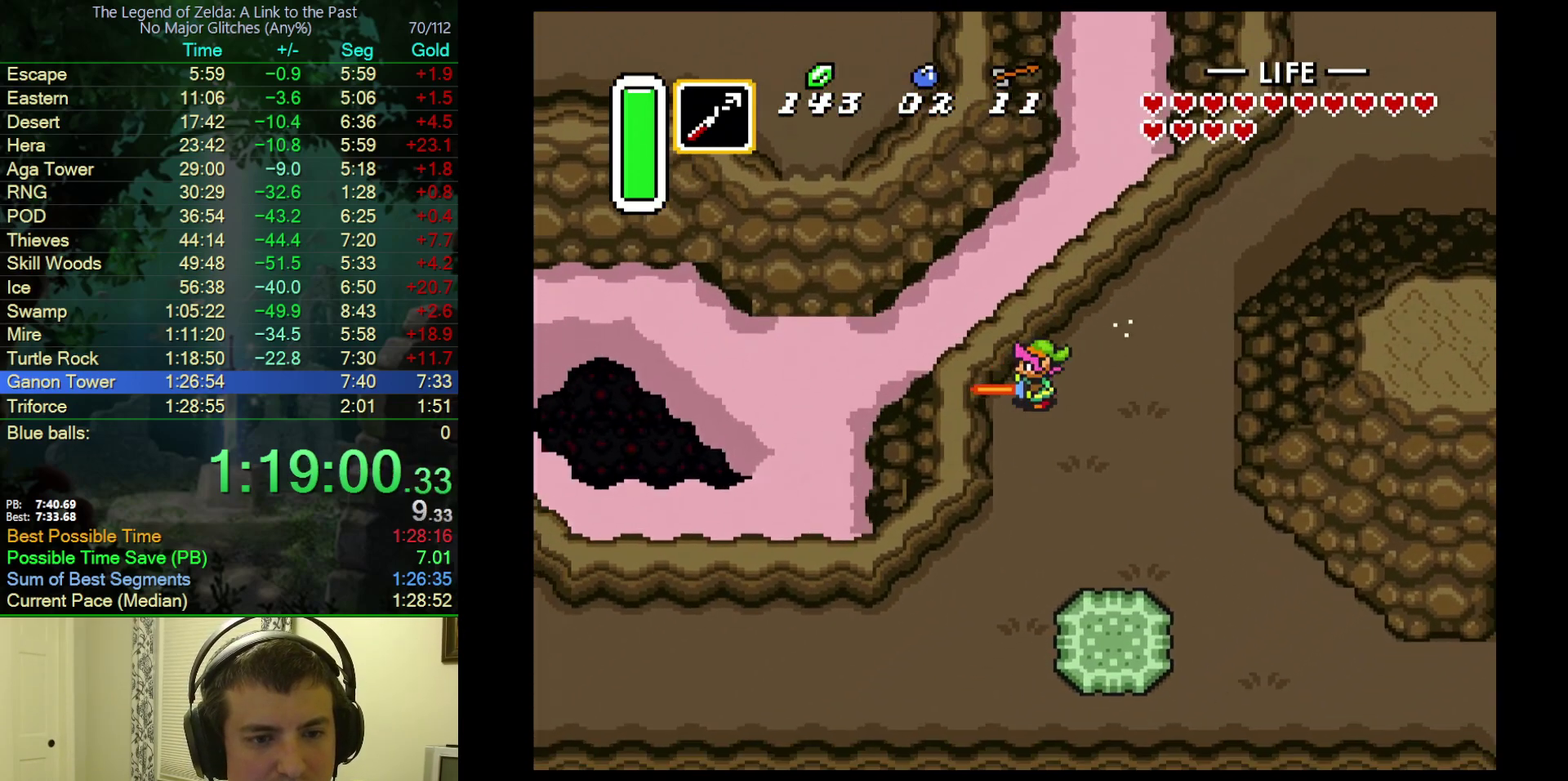
{"buttons": ["A"], "events": [[483, "A", "down"], [500, "DPAD_DOWN", "up"]]}
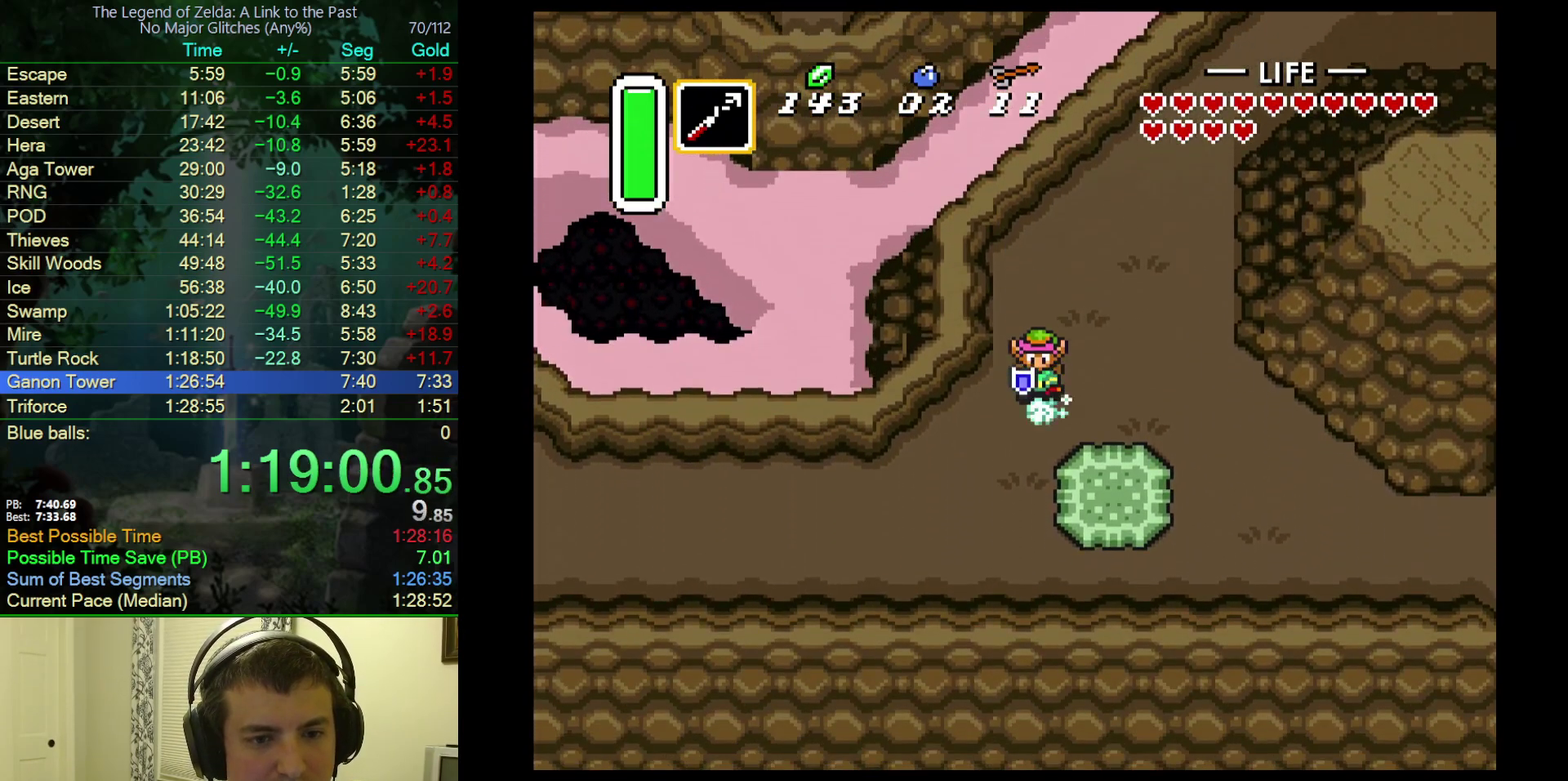
{"buttons": ["A"], "events": [[33, "DPAD_LEFT", "down"], [283, "DPAD_LEFT", "up"]]}
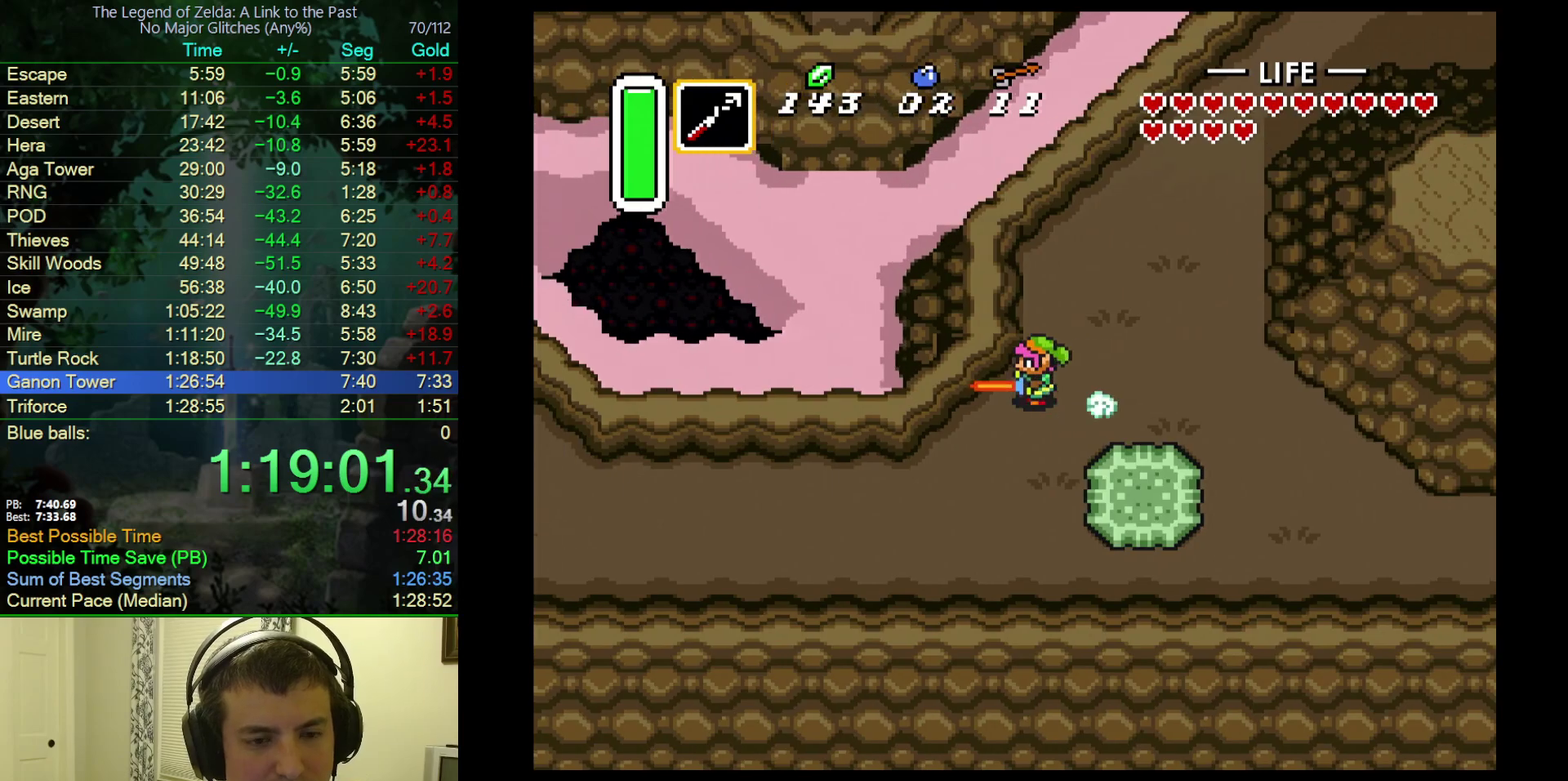
{"buttons": [], "events": [[283, "A", "up"]]}
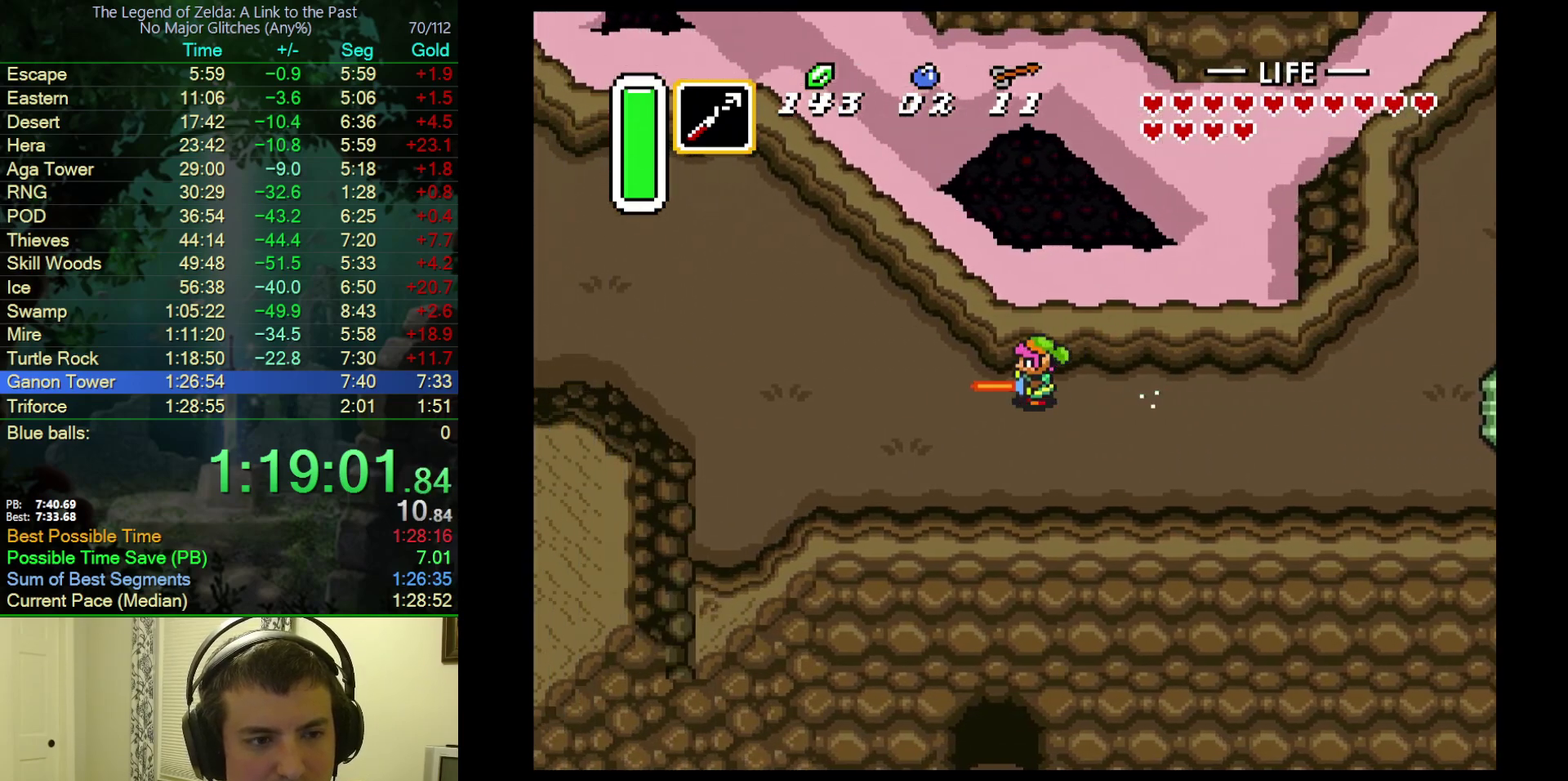
{"buttons": [], "events": []}
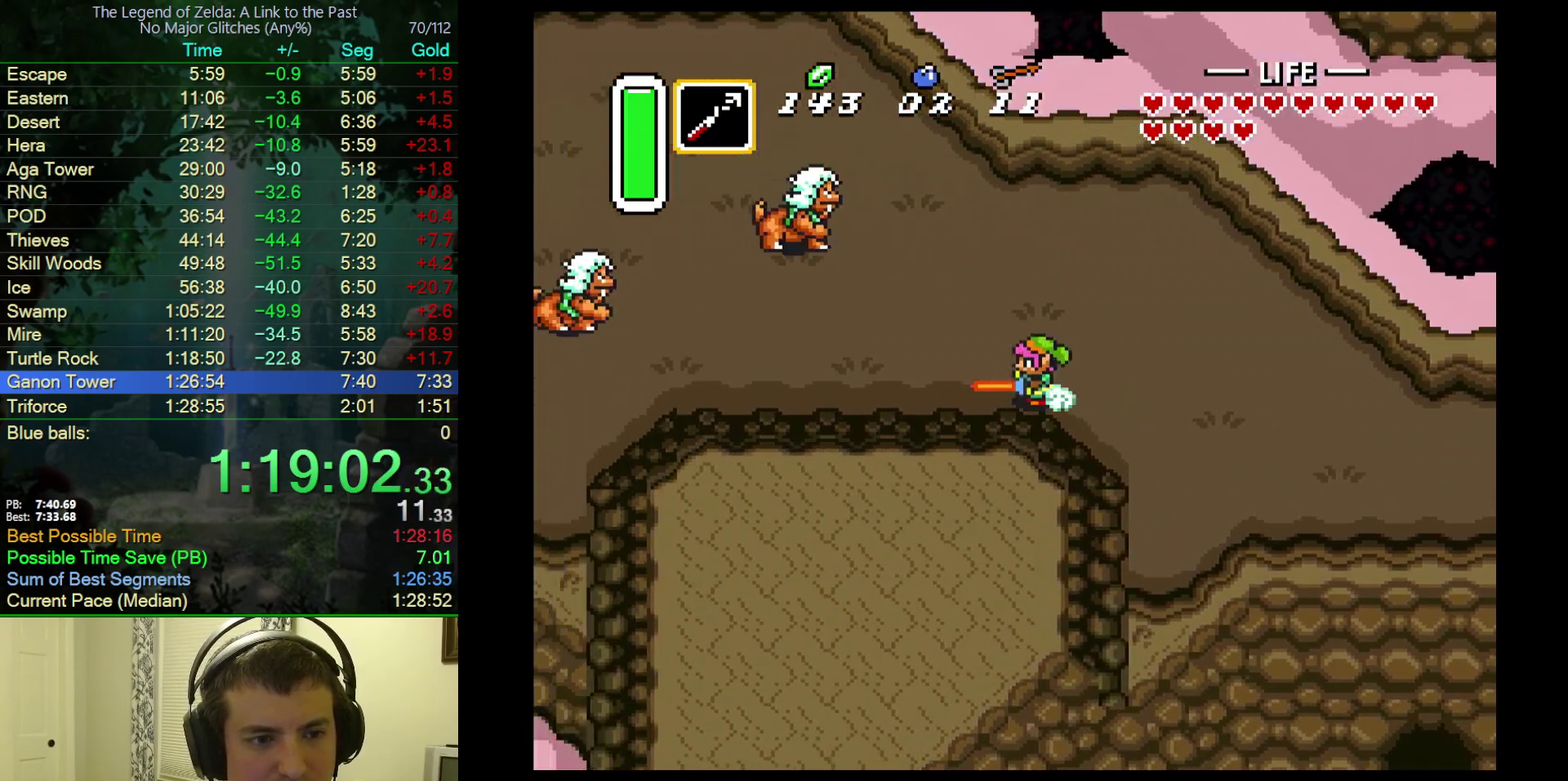
{"buttons": [], "events": []}
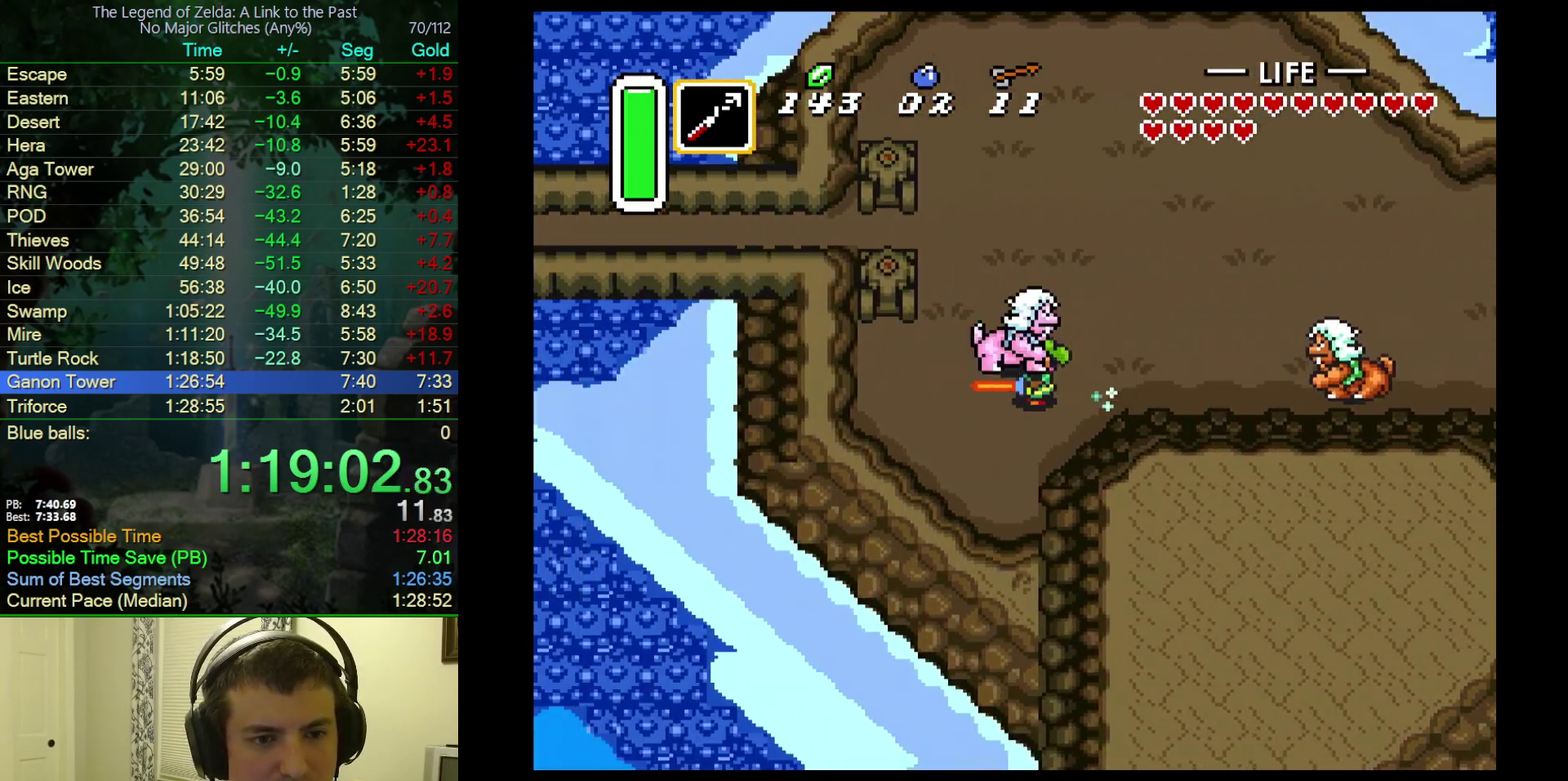
{"buttons": ["DPAD_UP"], "events": [[33, "DPAD_UP", "down"]]}
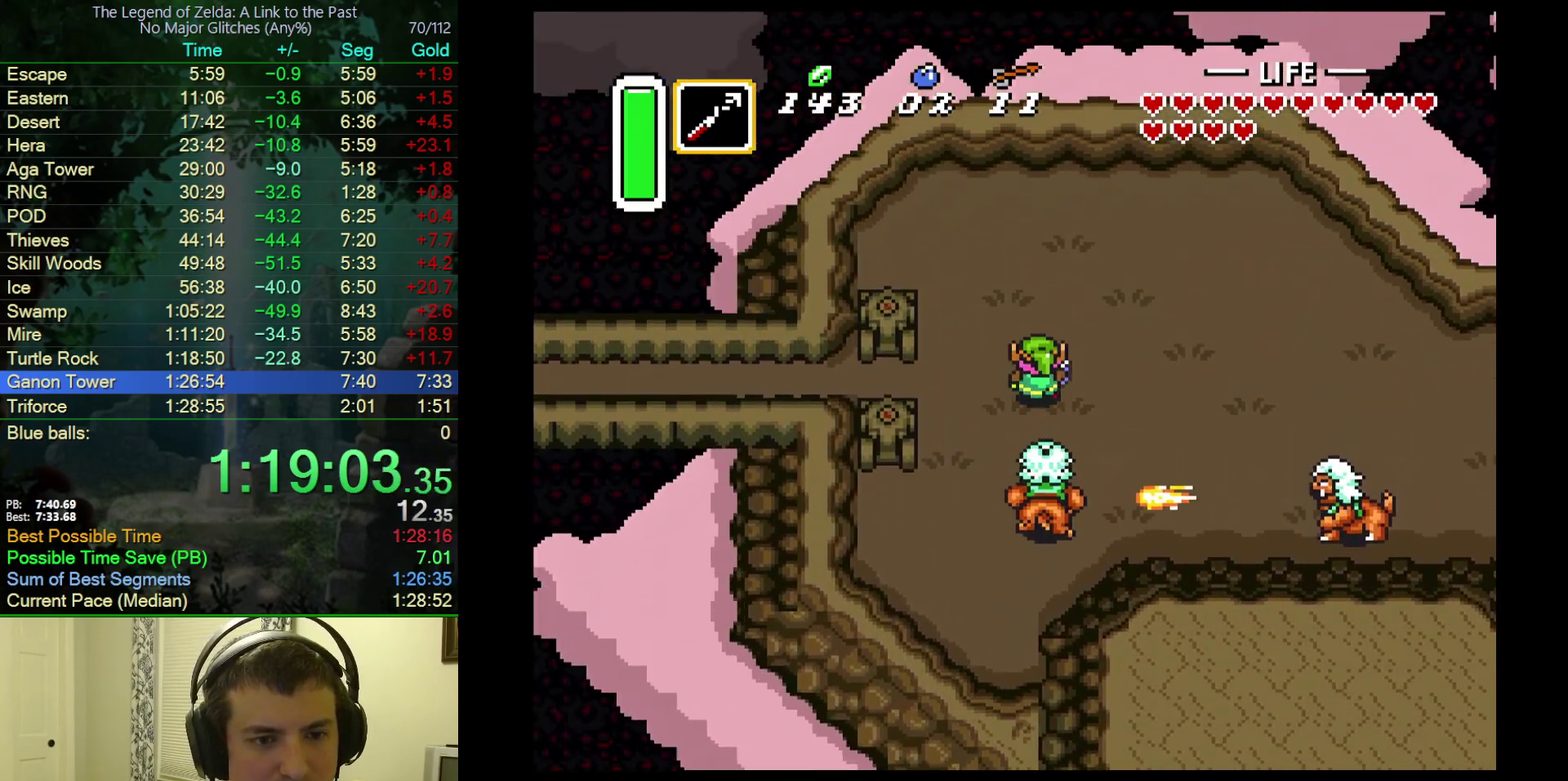
{"buttons": ["A"], "events": [[33, "A", "down"], [33, "DPAD_UP", "up"], [67, "DPAD_LEFT", "down"], [417, "DPAD_LEFT", "up"]]}
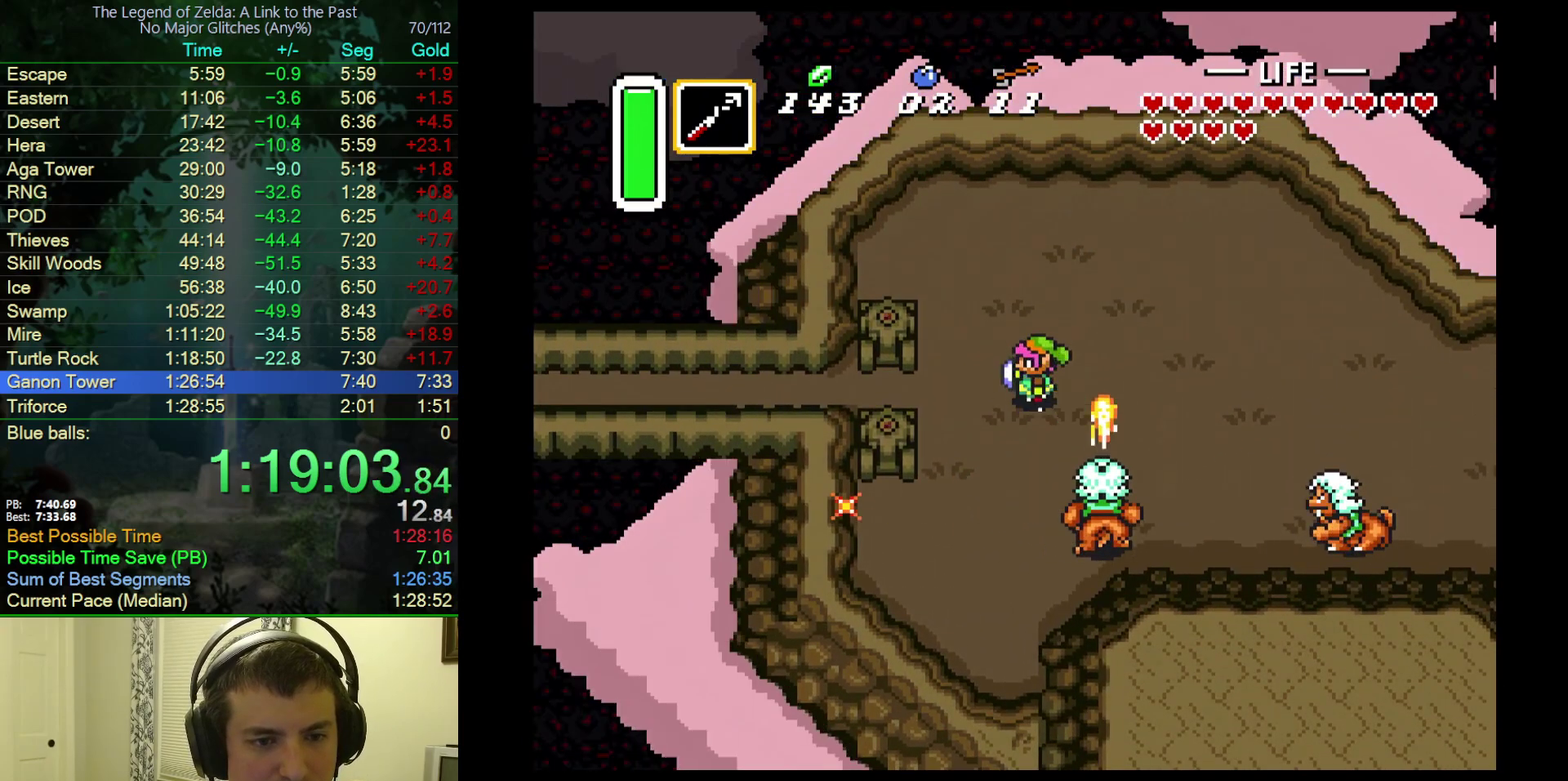
{"buttons": ["A"], "events": []}
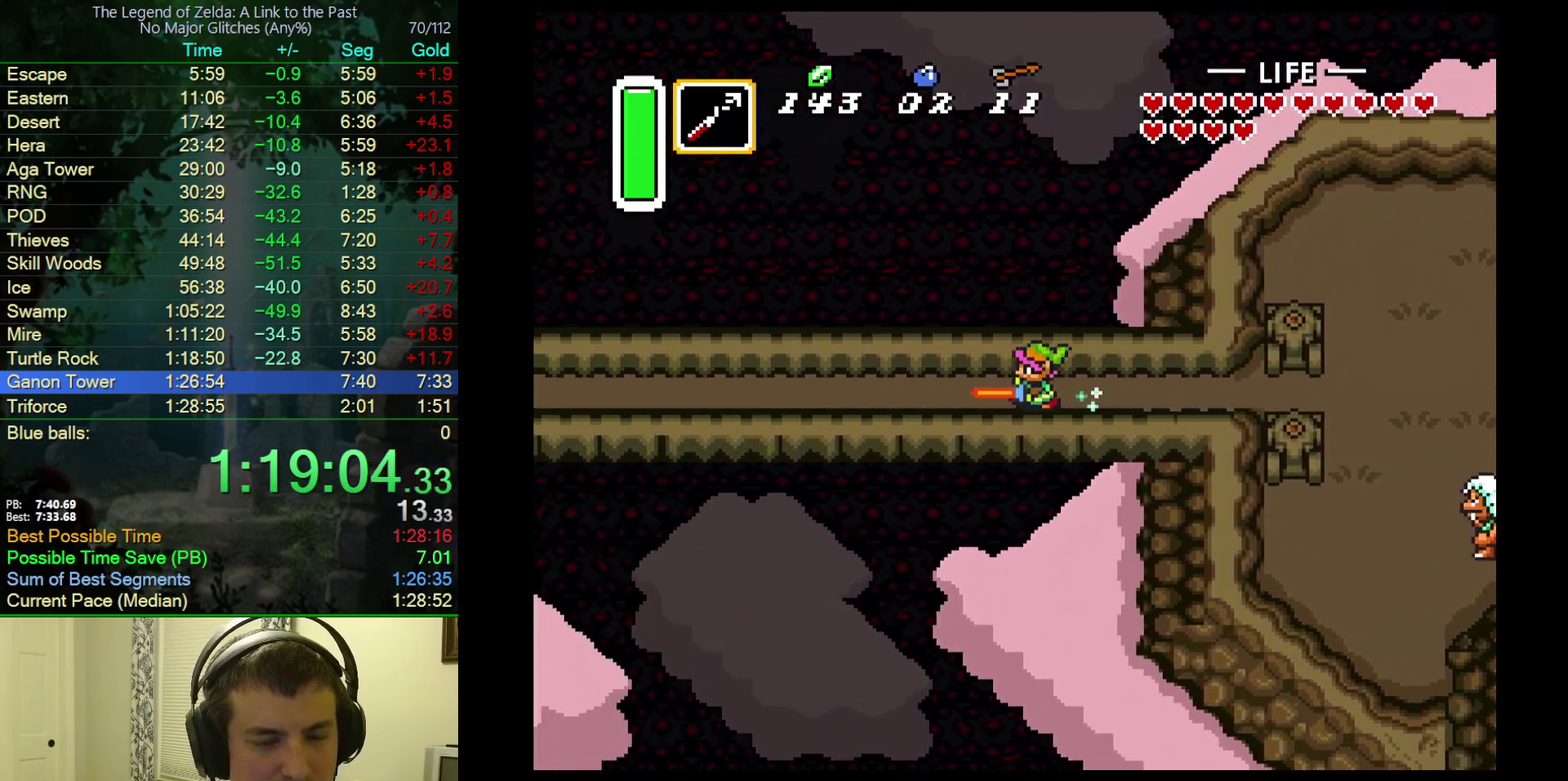
{"buttons": [], "events": [[150, "A", "up"]]}
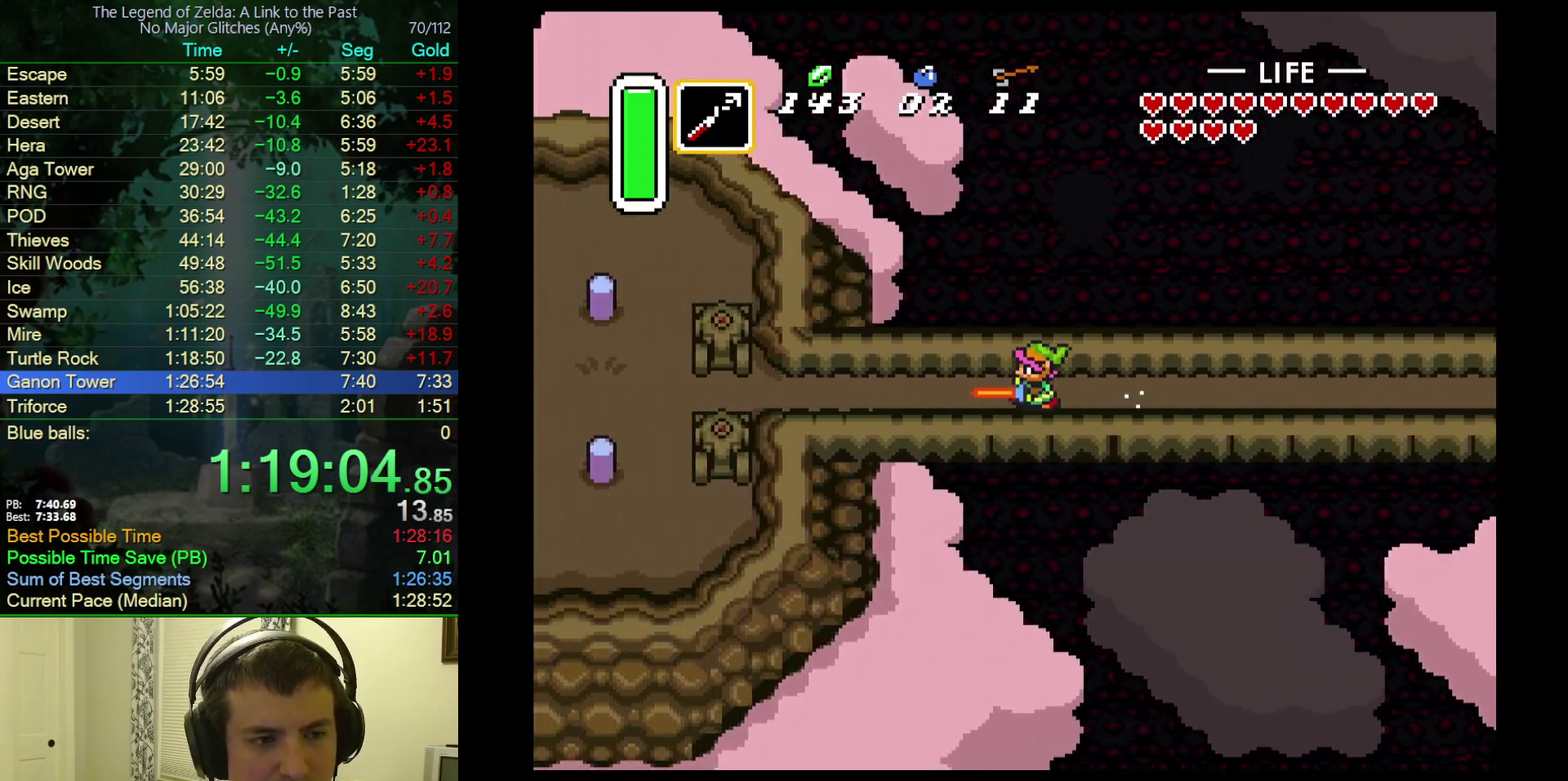
{"buttons": [], "events": []}
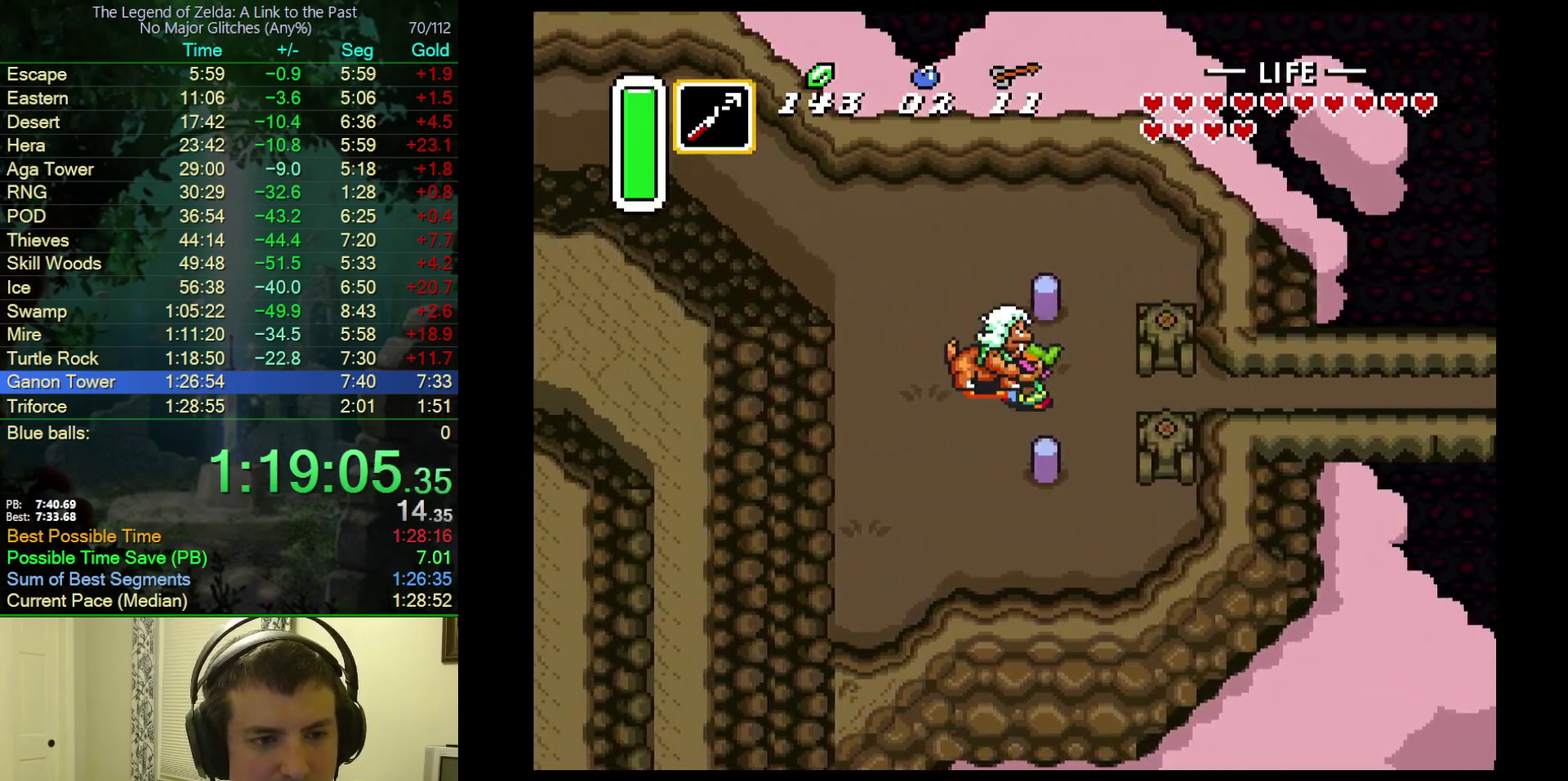
{"buttons": ["A", "DPAD_LEFT"], "events": [[133, "DPAD_UP", "down"], [450, "A", "down"], [467, "DPAD_UP", "up"], [483, "DPAD_LEFT", "down"]]}
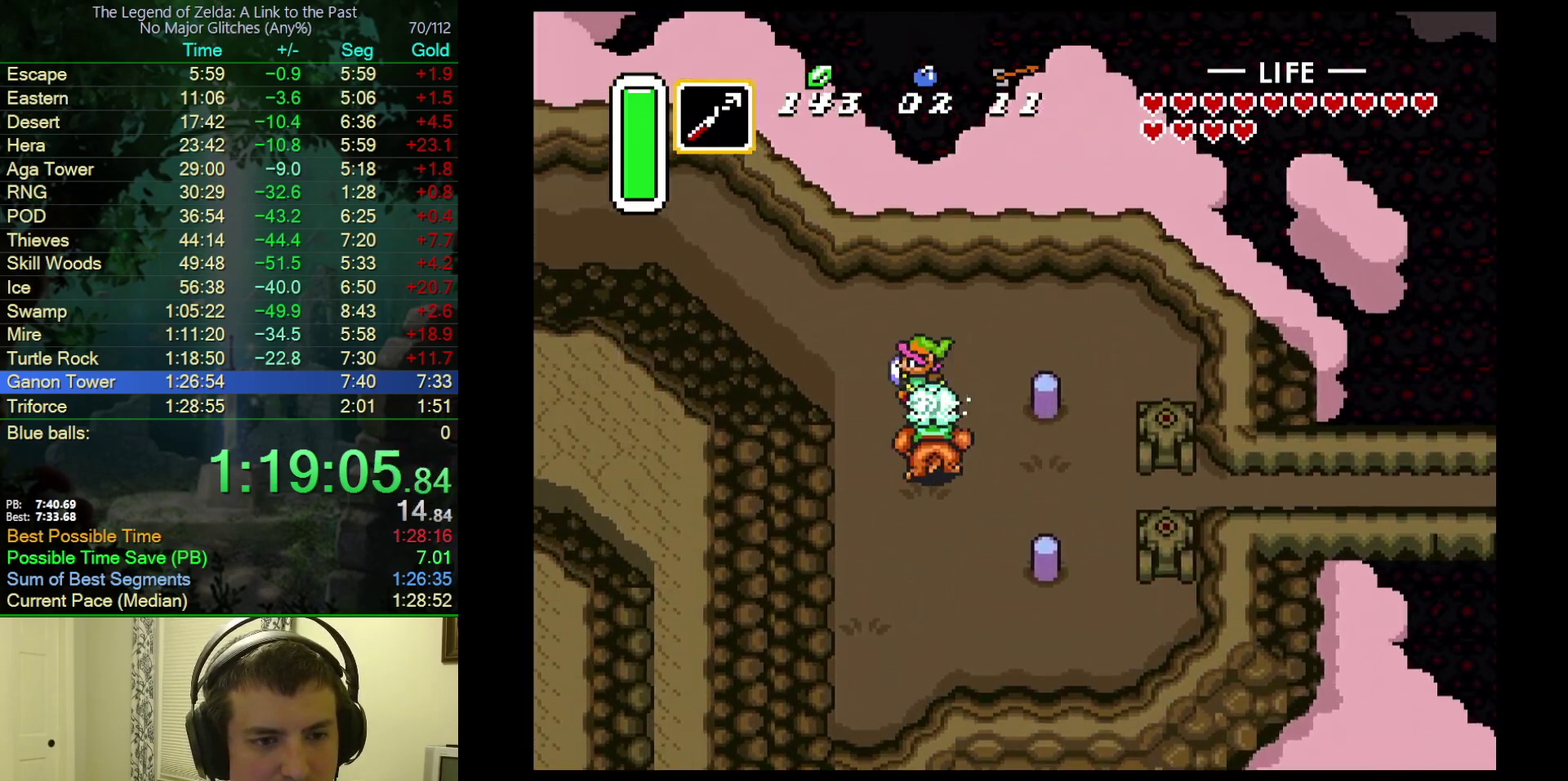
{"buttons": ["A"], "events": [[317, "DPAD_LEFT", "up"]]}
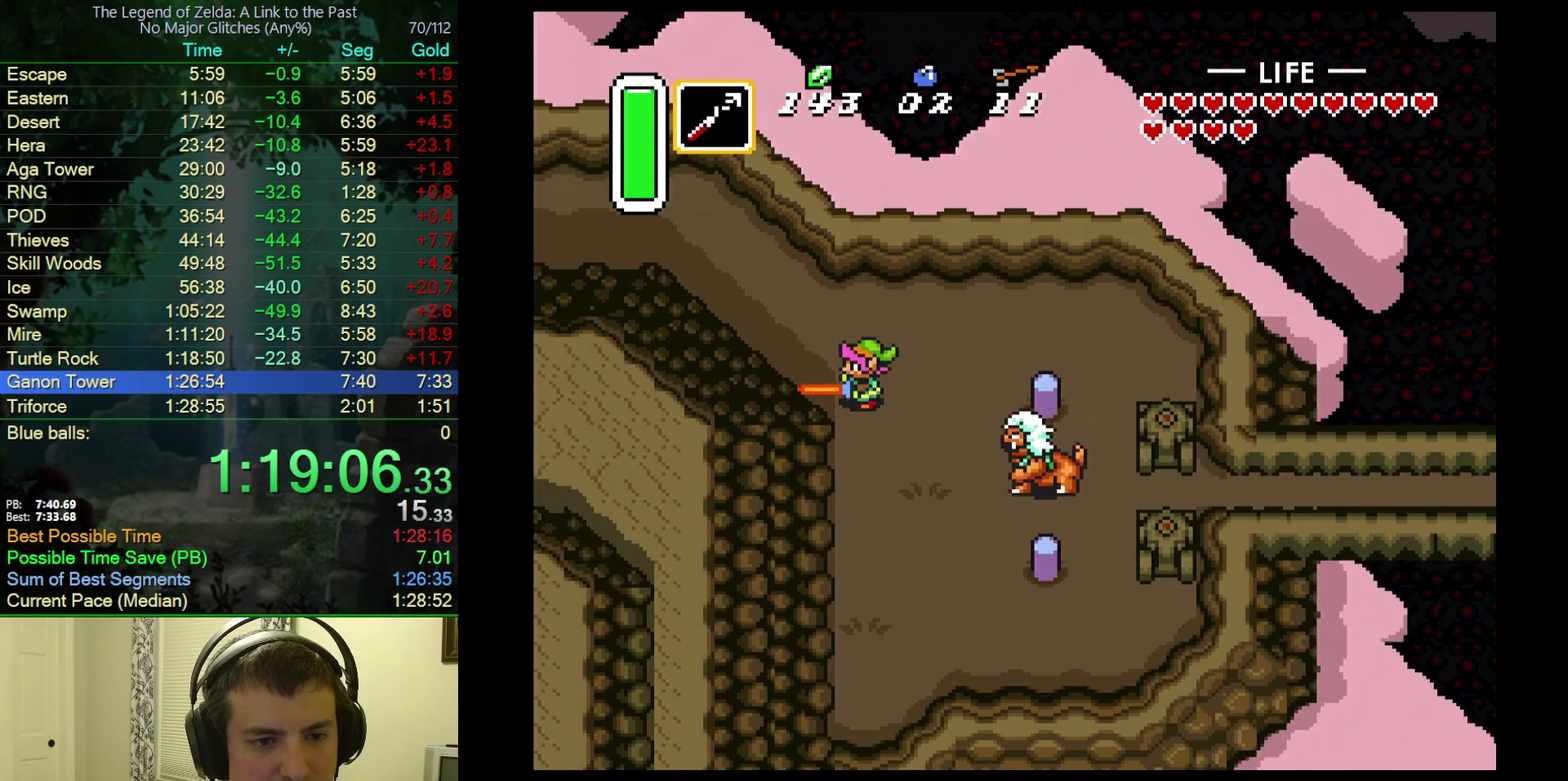
{"buttons": ["A"], "events": []}
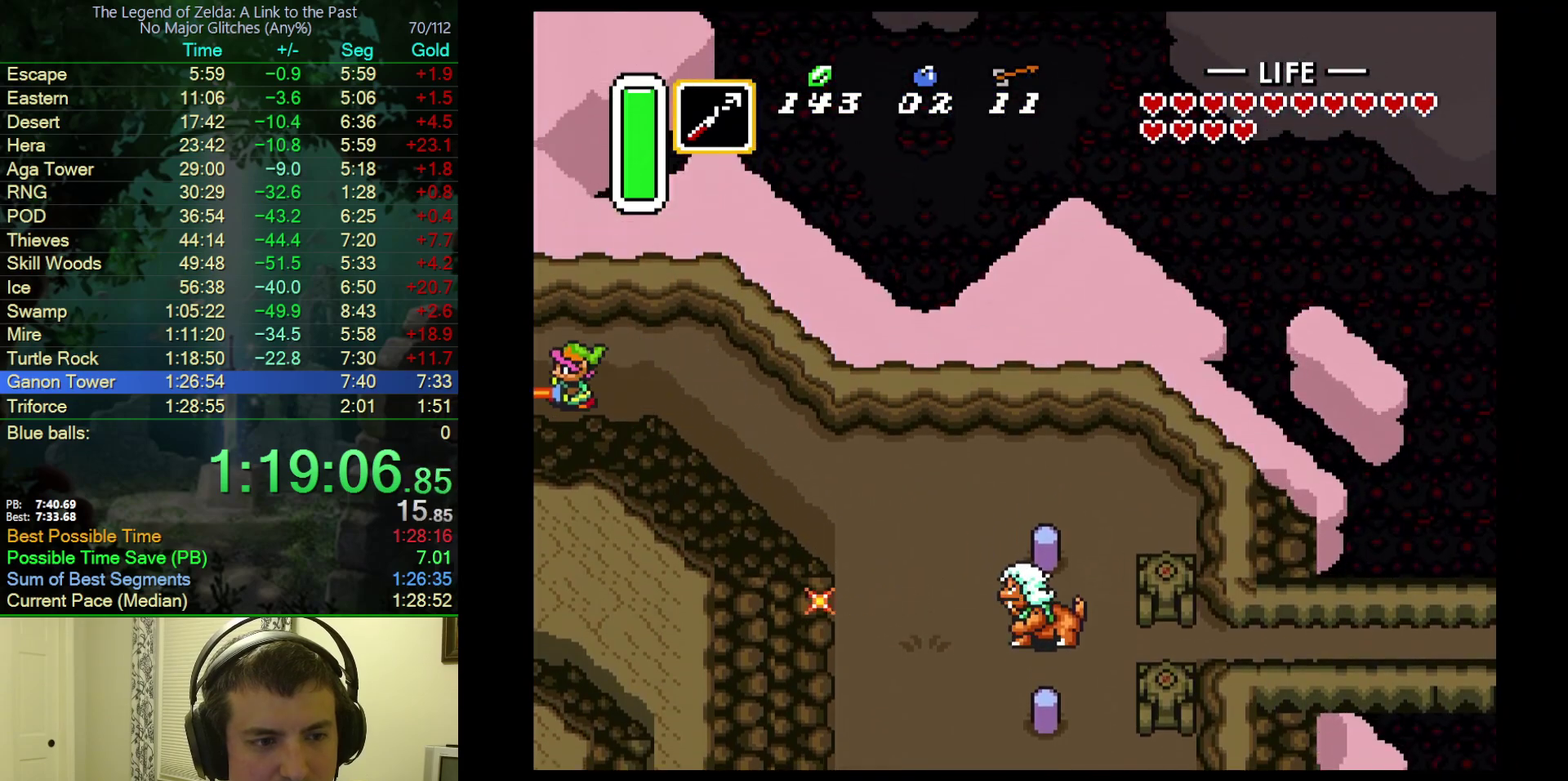
{"buttons": ["DPAD_LEFT"], "events": [[217, "A", "up"], [233, "DPAD_LEFT", "down"]]}
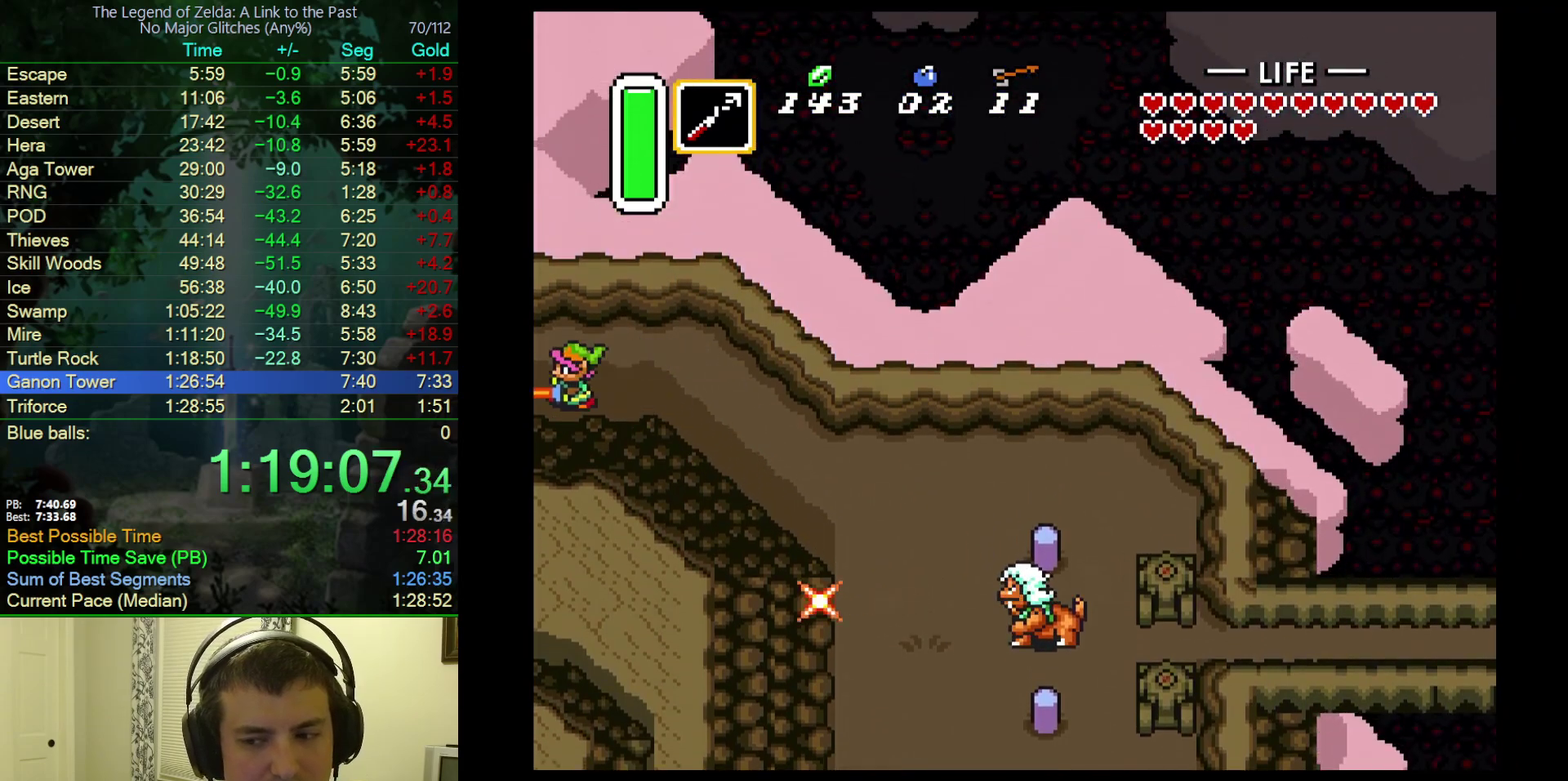
{"buttons": ["DPAD_LEFT"], "events": [[17, "DPAD_LEFT", "up"], [67, "DPAD_LEFT", "down"]]}
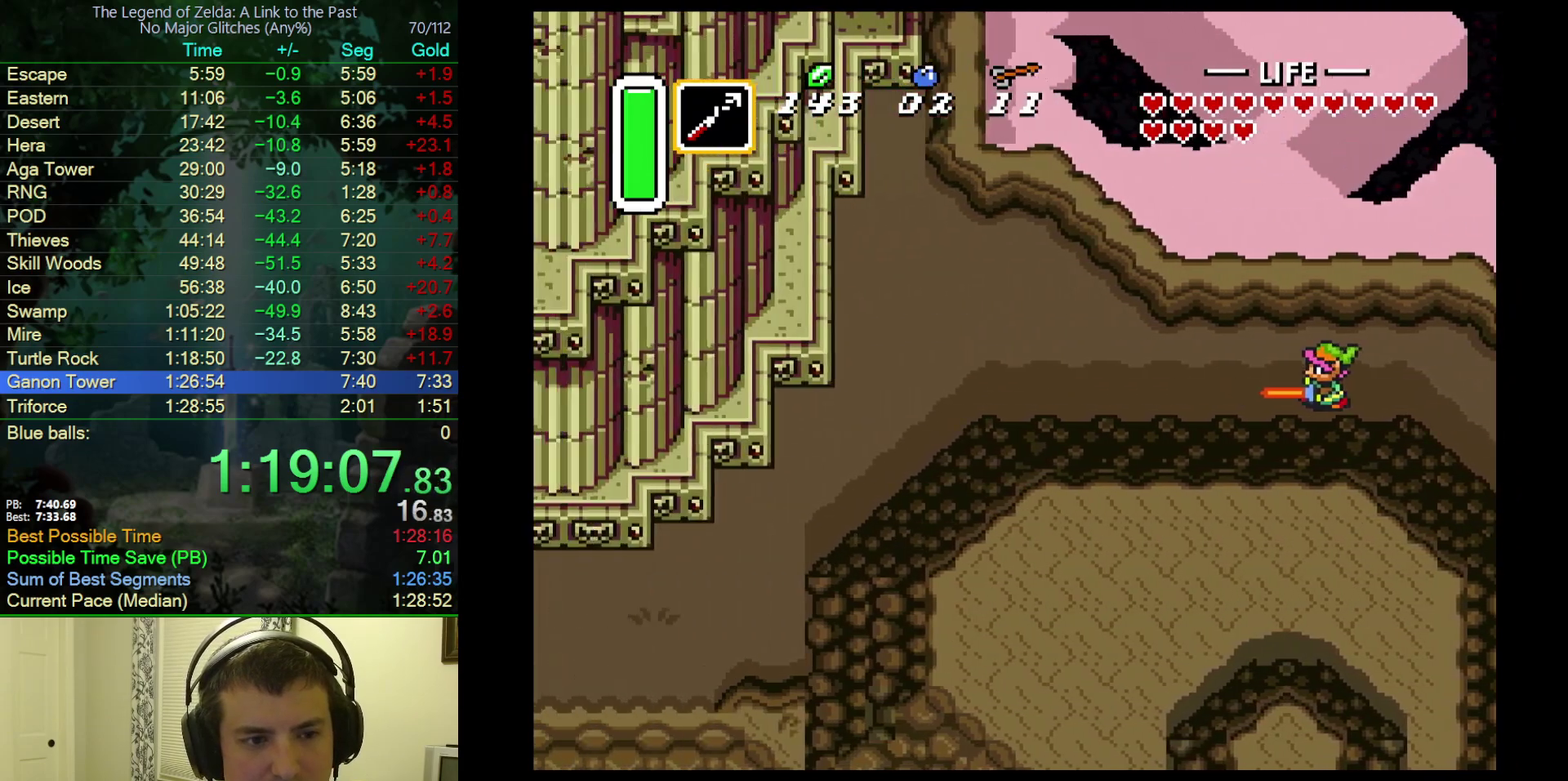
{"buttons": ["DPAD_LEFT"], "events": []}
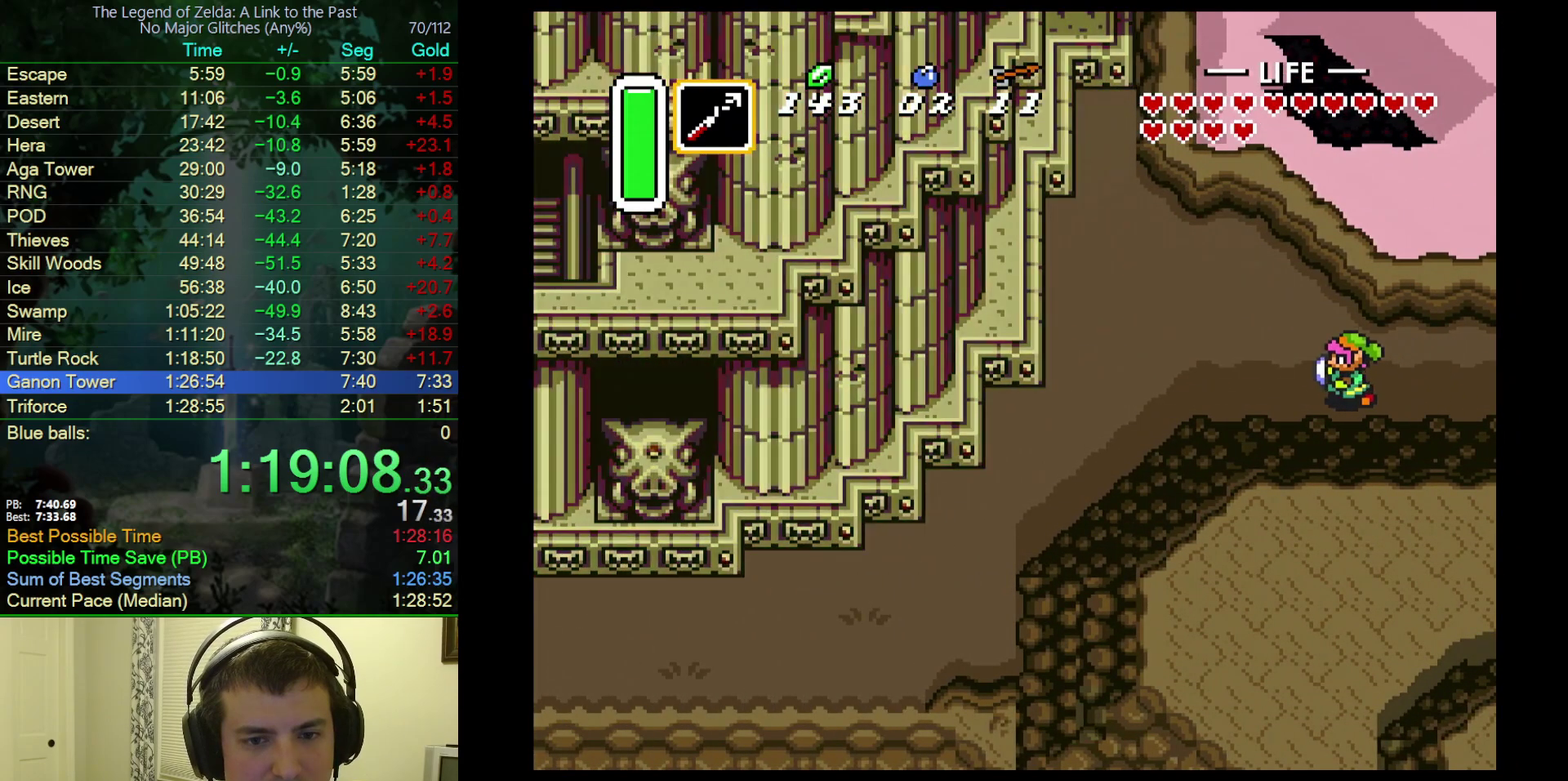
{"buttons": ["DPAD_LEFT"], "events": []}
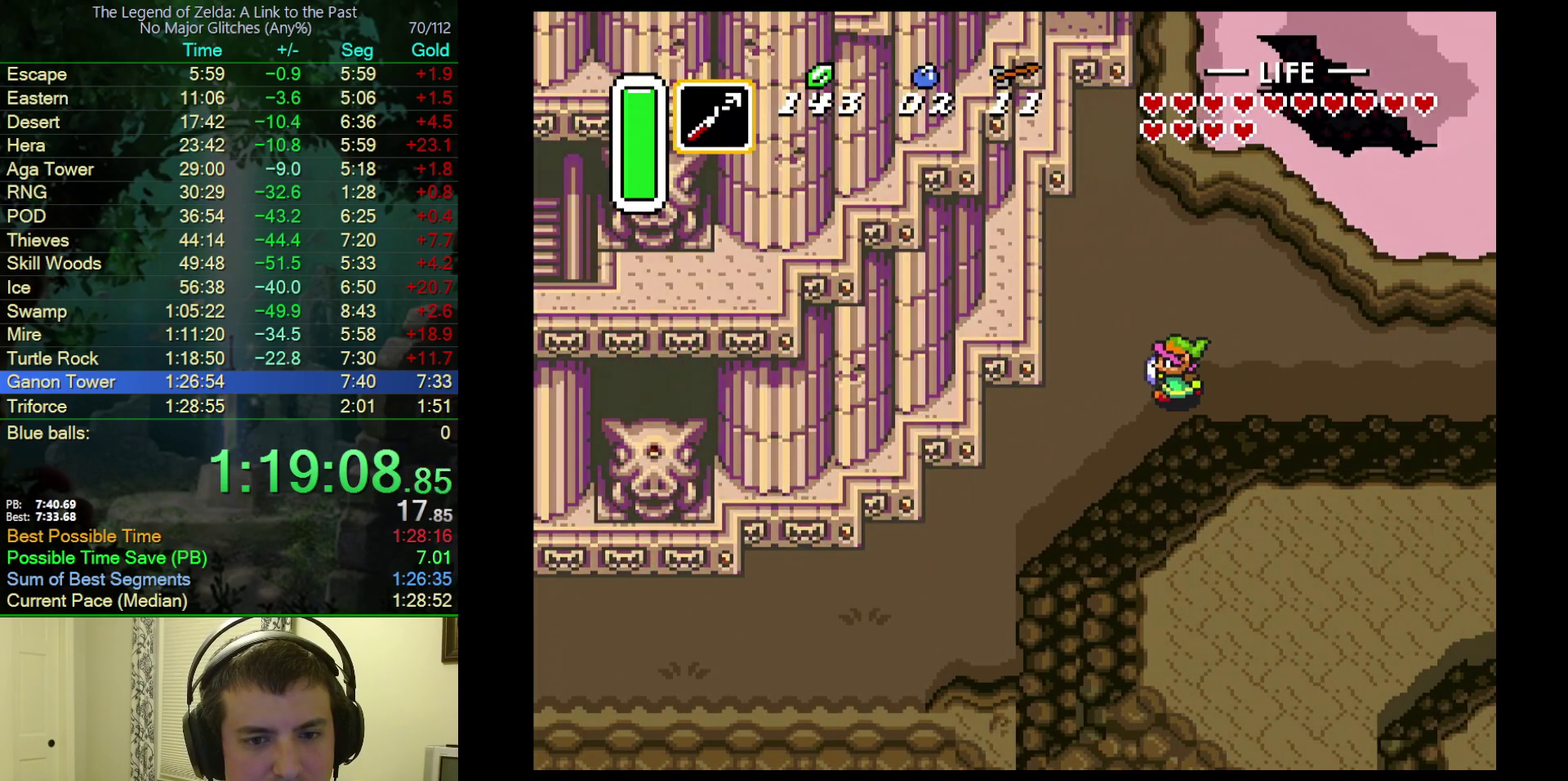
{"buttons": ["A"], "events": [[67, "A", "down"], [100, "DPAD_LEFT", "up"], [150, "DPAD_DOWN", "down"], [367, "DPAD_DOWN", "up"]]}
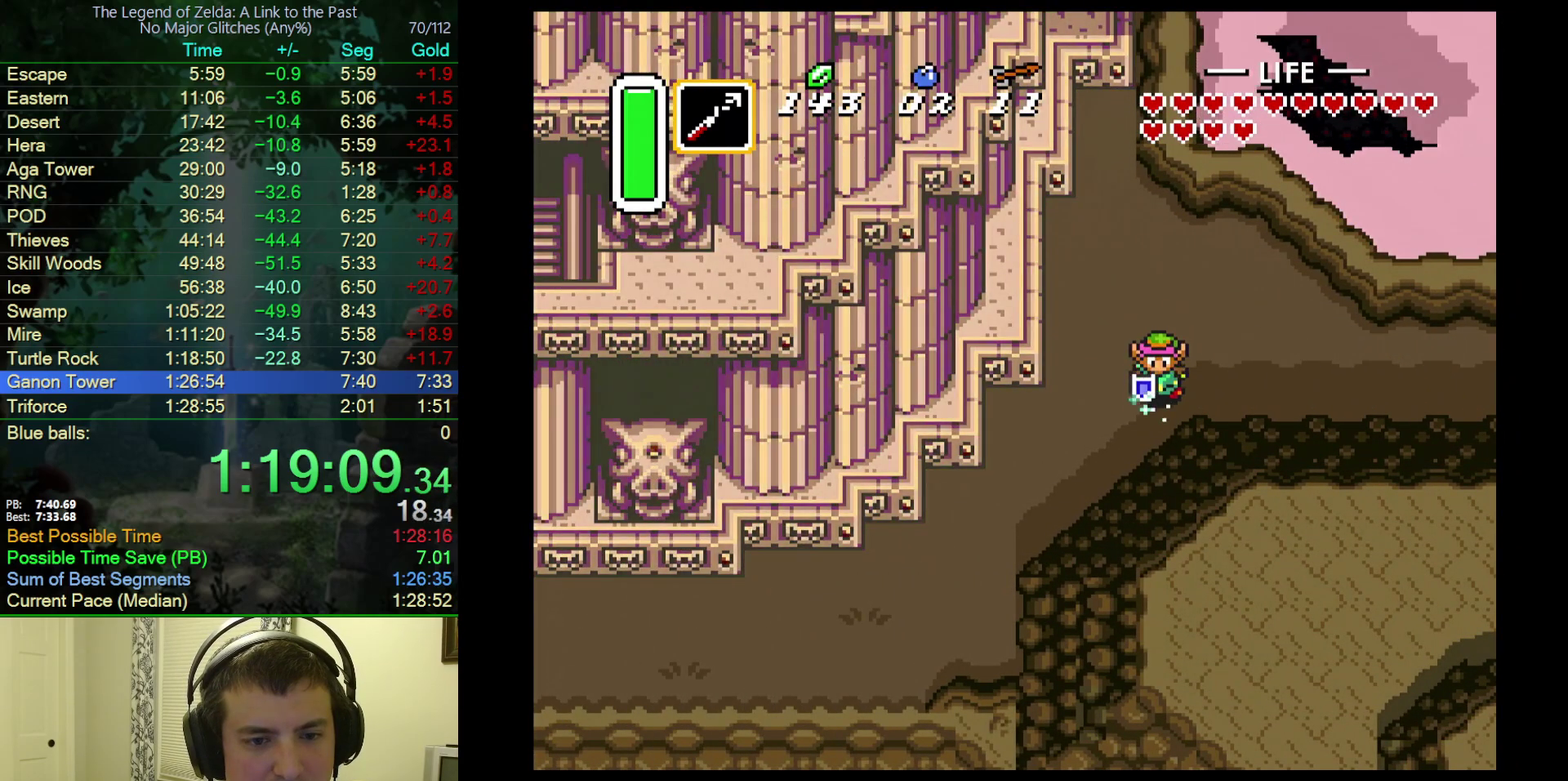
{"buttons": ["DPAD_LEFT"], "events": [[117, "A", "up"], [450, "DPAD_LEFT", "down"]]}
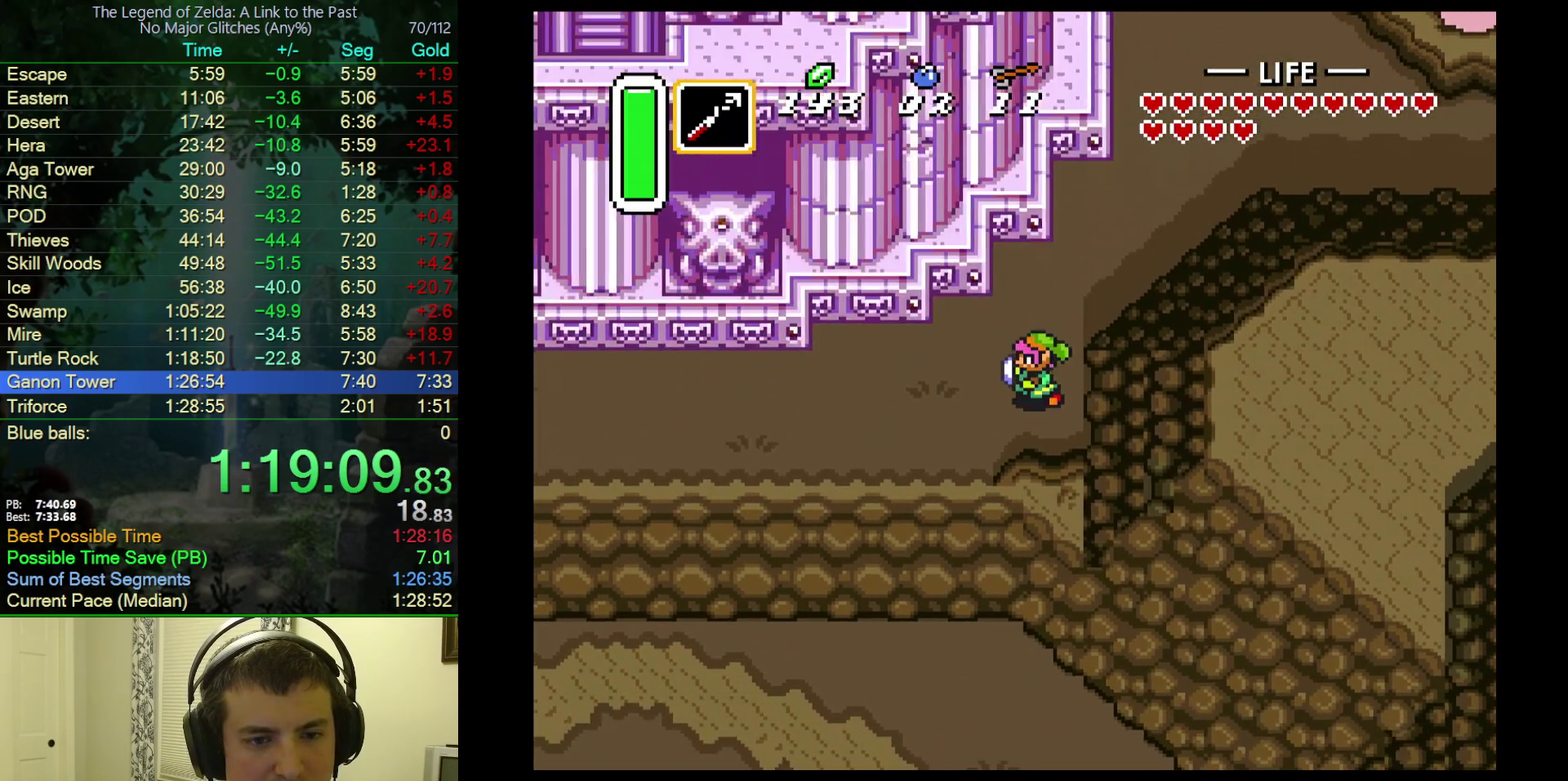
{"buttons": ["A", "DPAD_LEFT"], "events": [[17, "A", "down"]]}
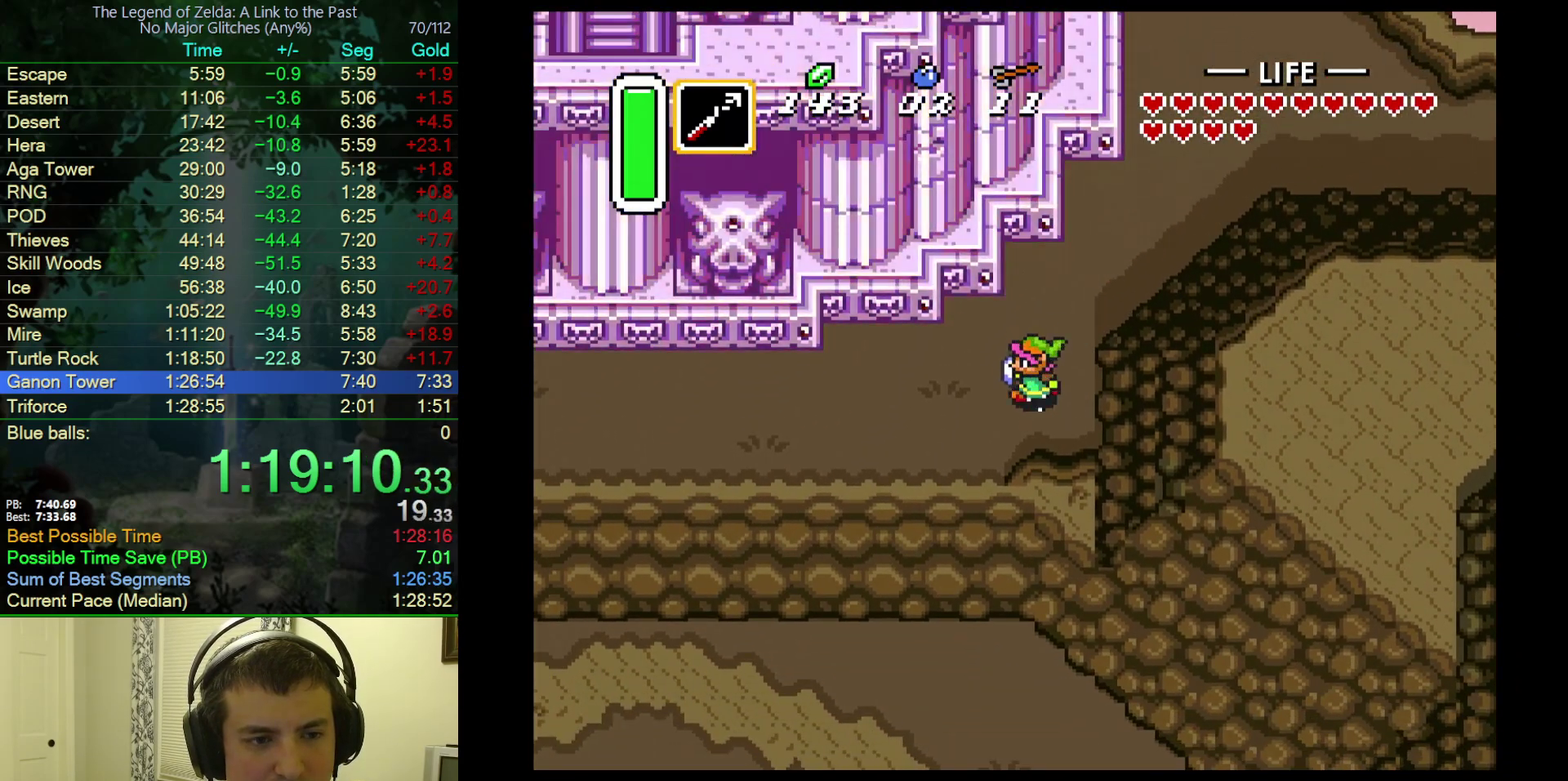
{"buttons": ["DPAD_DOWN", "DPAD_LEFT"], "events": [[117, "A", "up"], [433, "DPAD_DOWN", "down"]]}
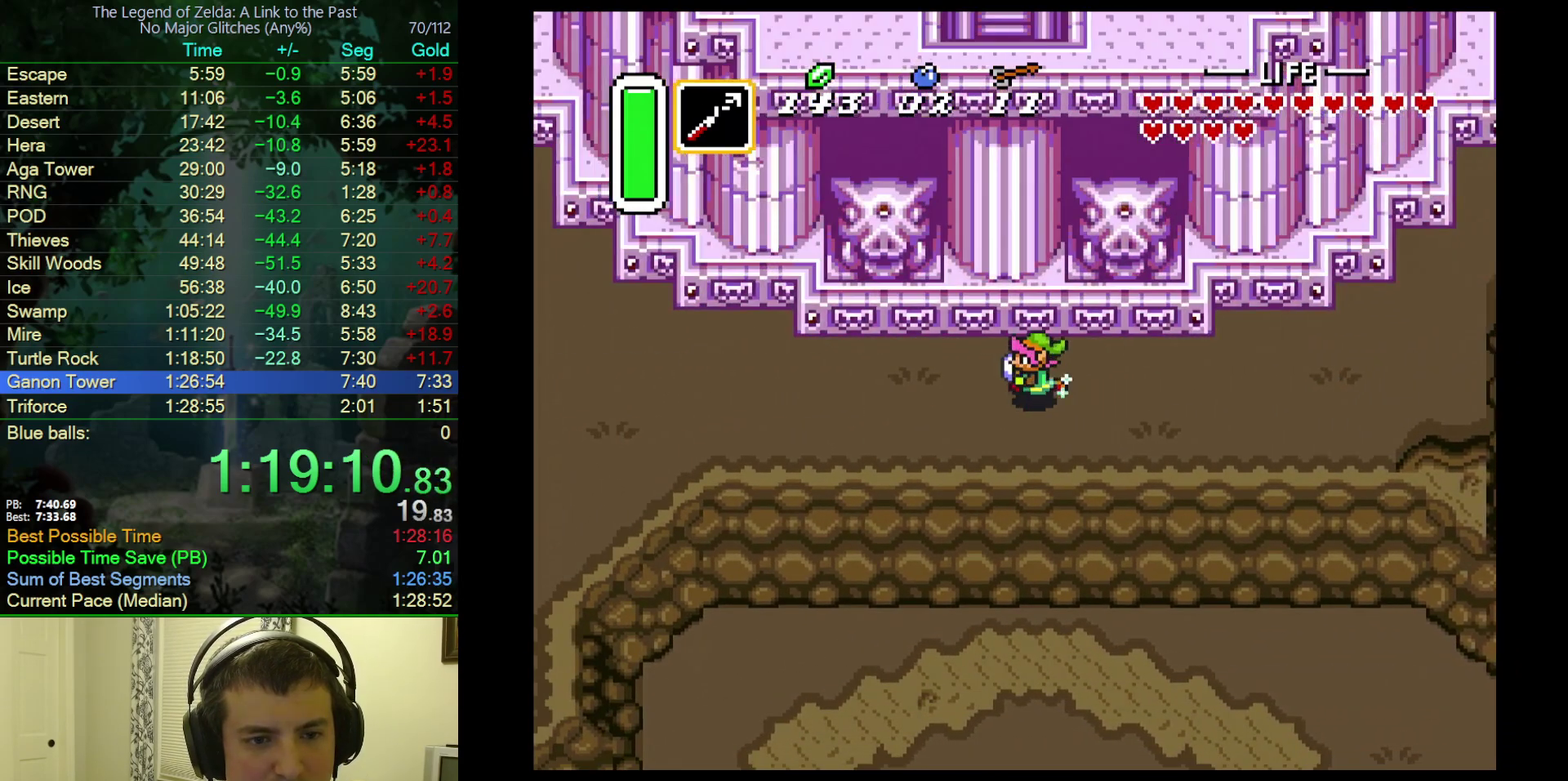
{"buttons": ["DPAD_LEFT"], "events": [[33, "DPAD_DOWN", "up"], [300, "A", "down"], [367, "A", "up"], [417, "A", "down"], [500, "A", "up"]]}
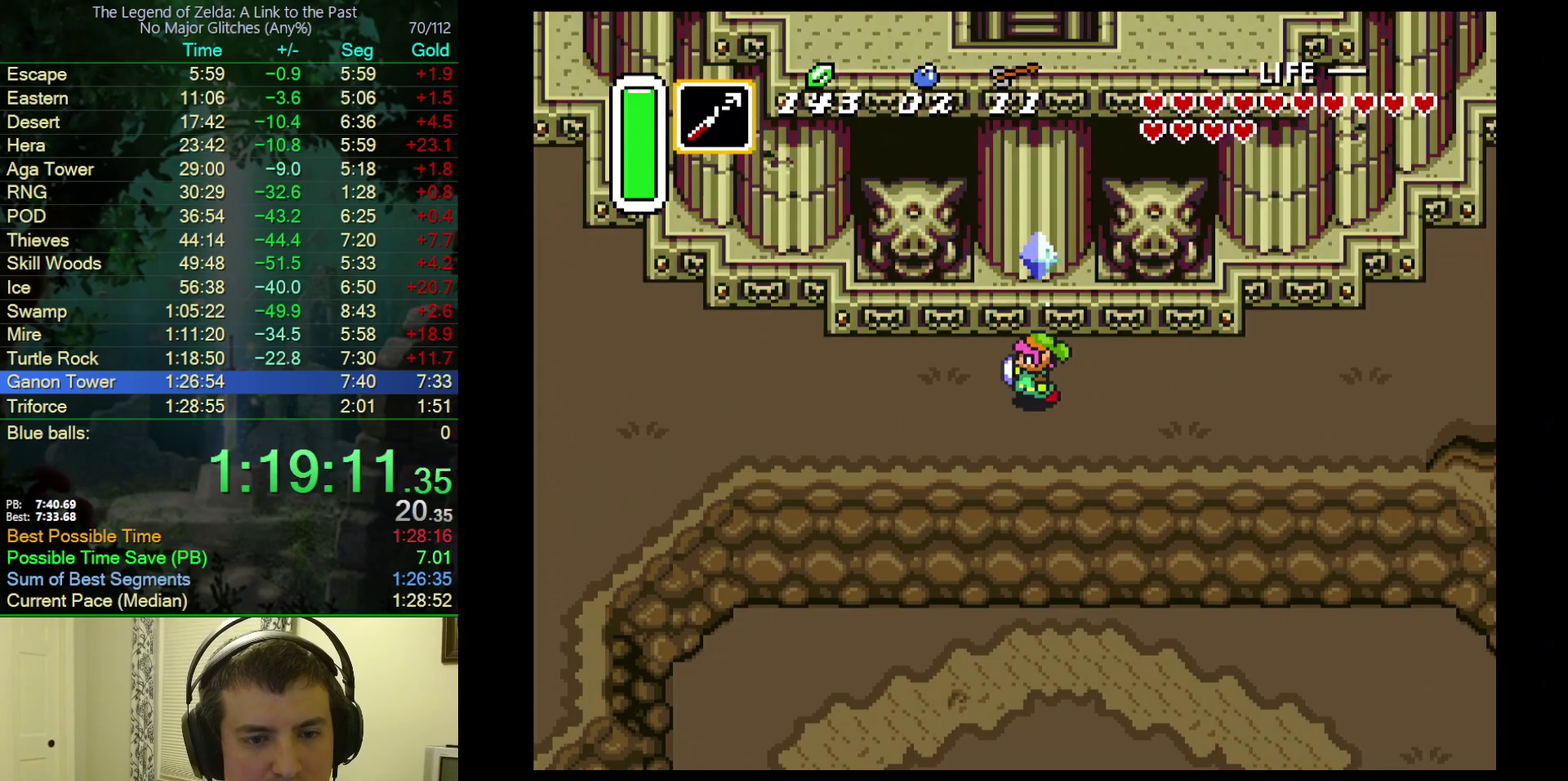
{"buttons": ["B"], "events": [[267, "B", "down"], [267, "DPAD_LEFT", "up"]]}
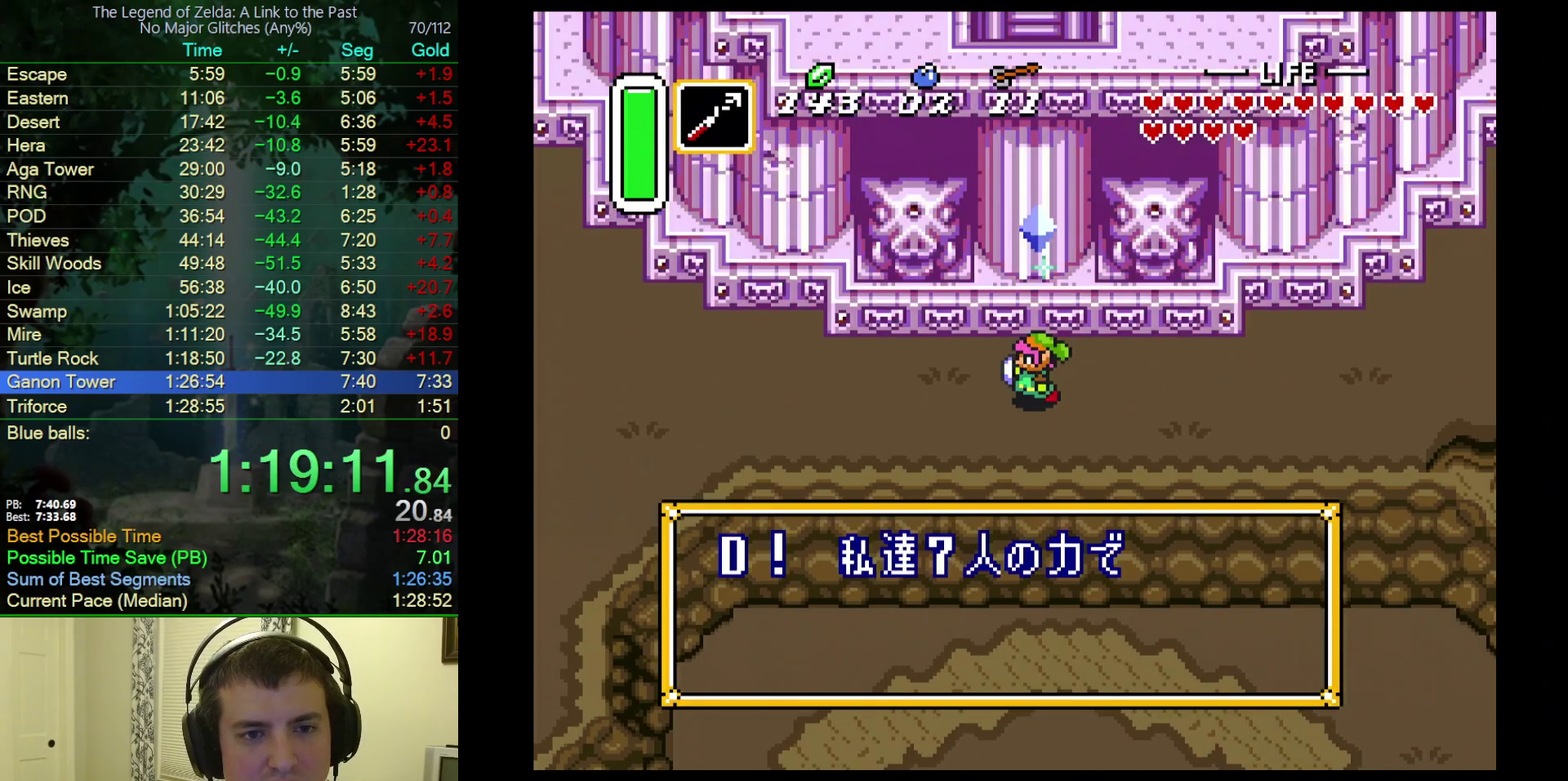
{"buttons": ["B"], "events": [[33, "A", "down"], [33, "B", "up"], [100, "B", "down"], [133, "A", "up"], [217, "A", "down"], [217, "B", "up"], [283, "B", "down"], [300, "A", "up"], [367, "A", "down"], [383, "B", "up"], [450, "B", "down"], [467, "A", "up"]]}
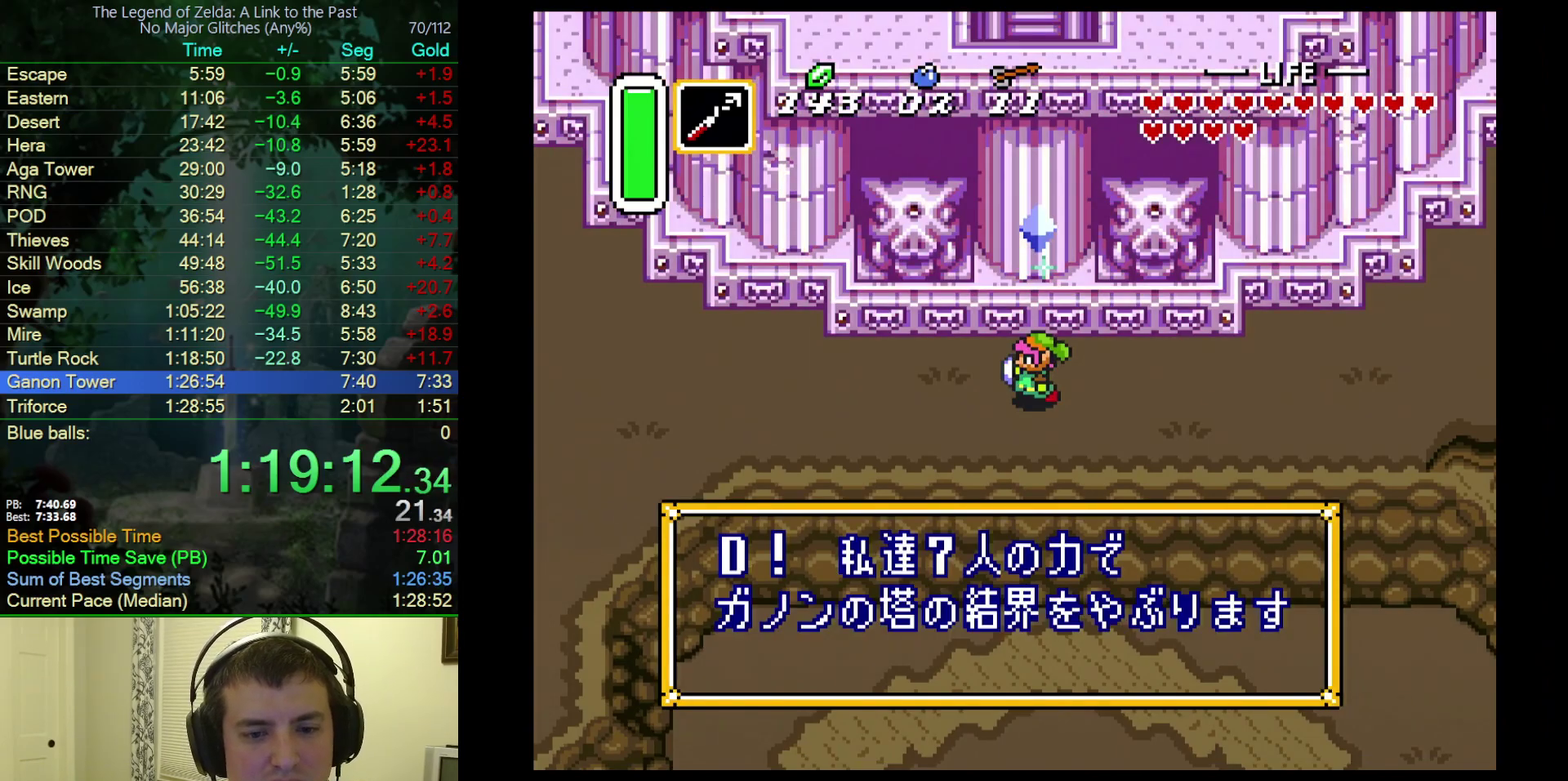
{"buttons": ["B"], "events": [[33, "A", "down"], [50, "B", "up"], [117, "B", "down"], [133, "A", "up"], [200, "A", "down"], [217, "B", "up"], [267, "B", "down"], [300, "A", "up"], [383, "A", "down"], [400, "B", "up"], [450, "B", "down"], [467, "A", "up"]]}
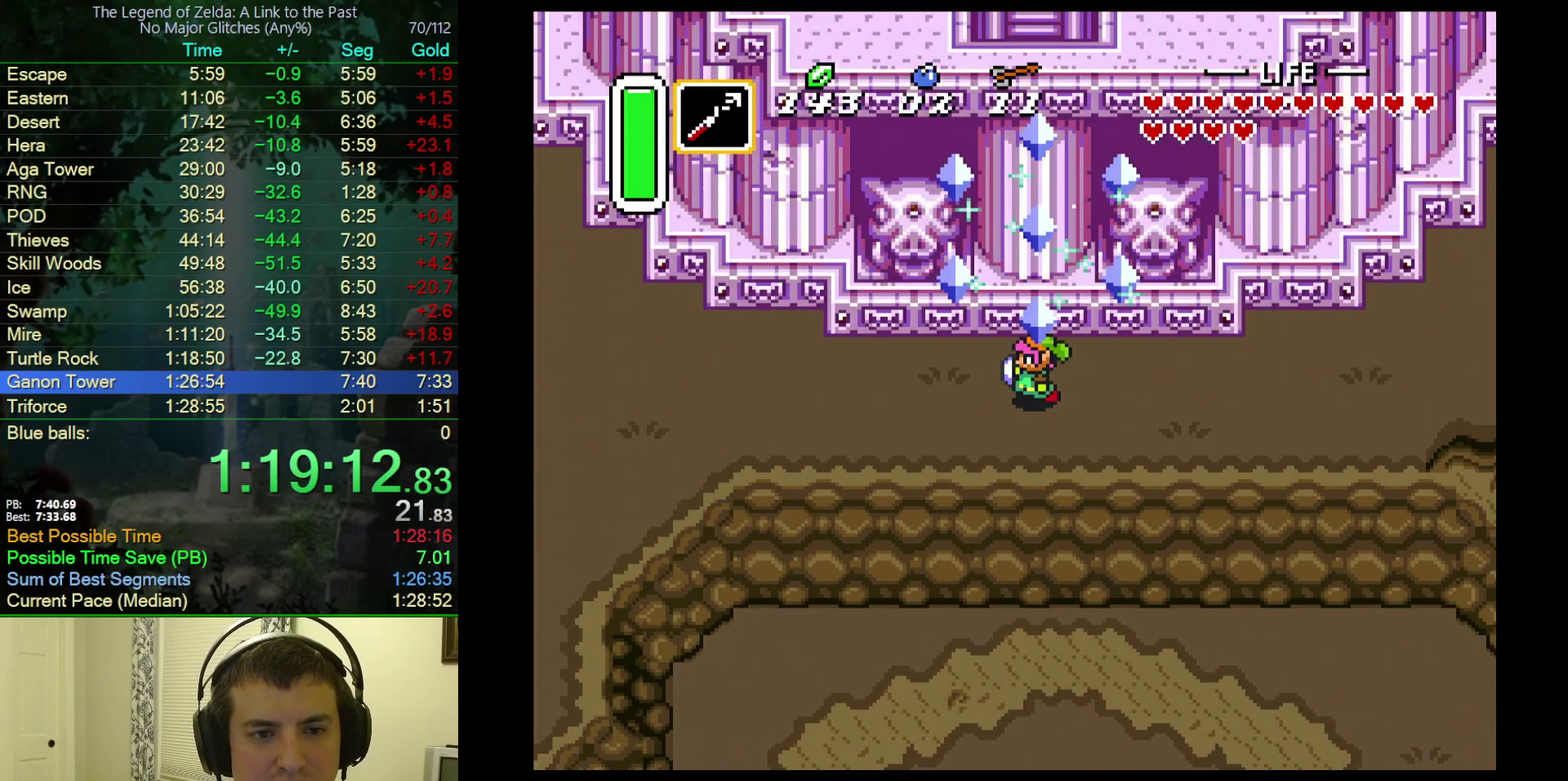
{"buttons": [], "events": [[50, "A", "down"], [50, "B", "up"], [117, "B", "down"], [150, "A", "up"], [217, "A", "down"], [233, "B", "up"], [283, "B", "down"], [300, "A", "up"], [400, "B", "up"]]}